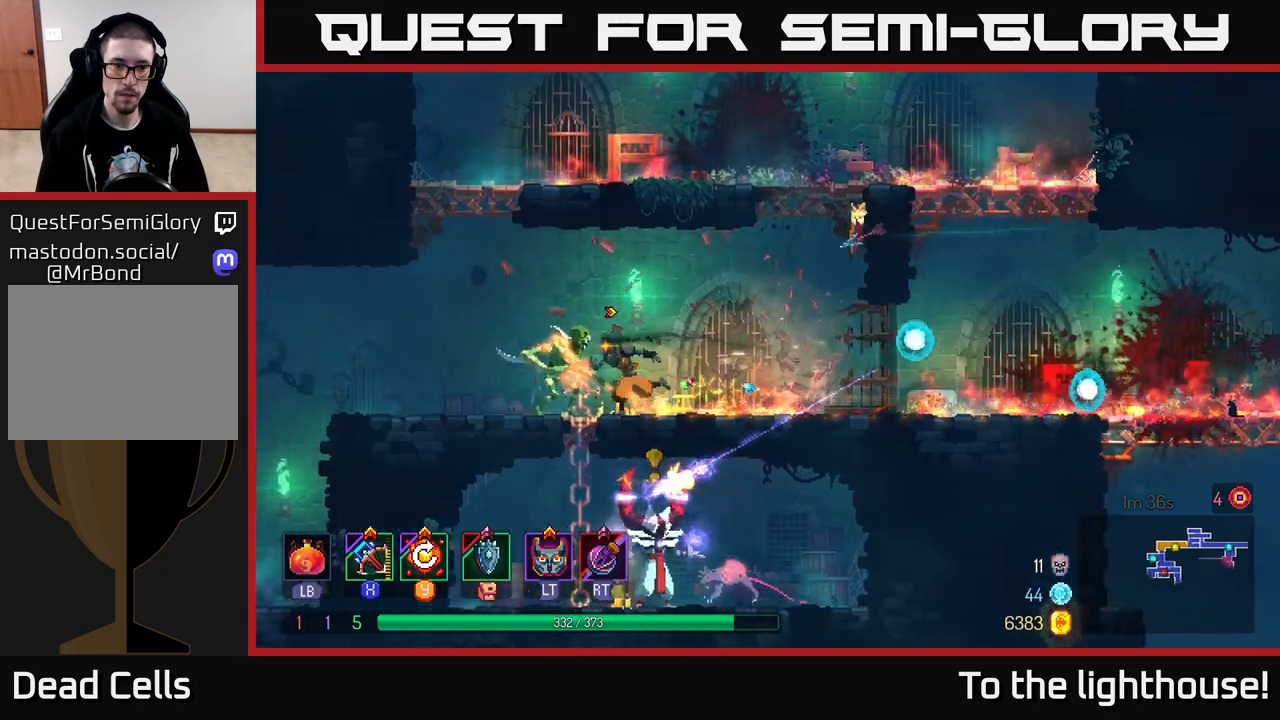
Gameplay with a controller (Xbox layout); each line is a JSON object with the inputs held at the frame after it. "events" lists button and stick changes between this image and that frame as [ms after this image, input, new state], when the widget could be followed in between.
{"buttons": [], "left_stick": "left", "right_stick": "center", "events": [[350, "B", "down"], [483, "B", "up"]]}
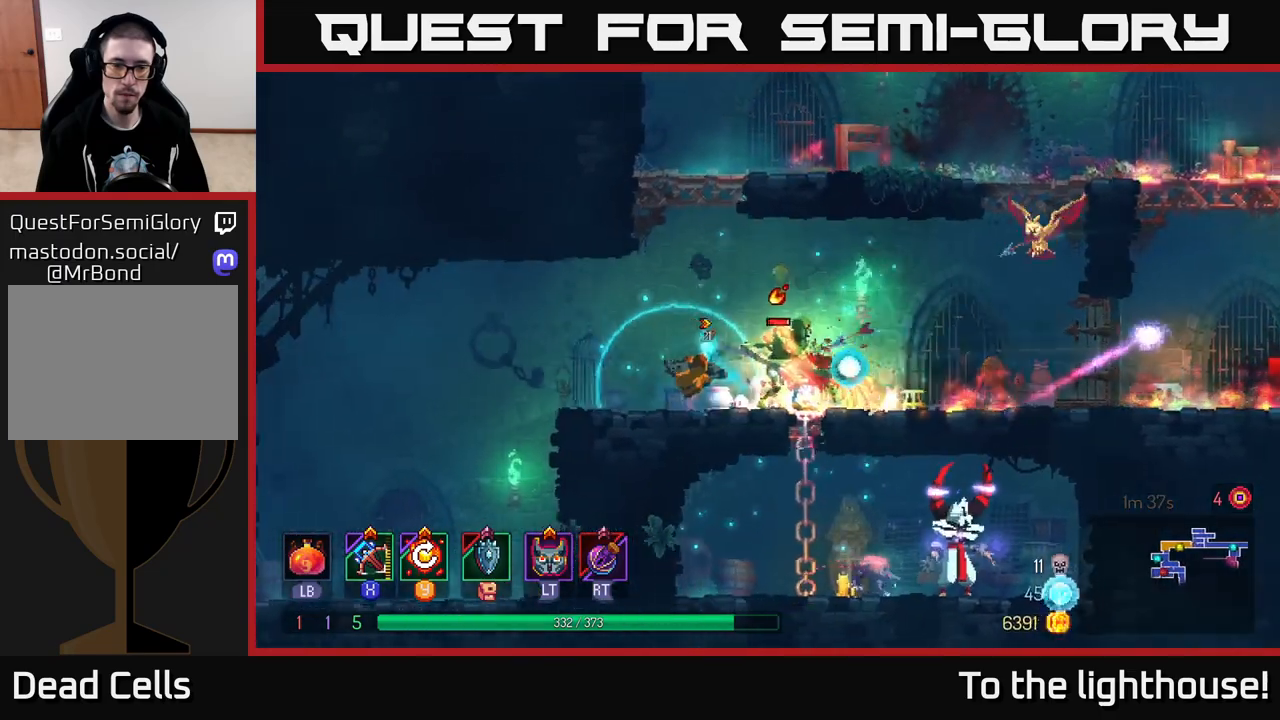
{"buttons": [], "left_stick": "right", "right_stick": "center", "events": [[67, "left_stick", "right"], [150, "X", "down"], [217, "X", "up"]]}
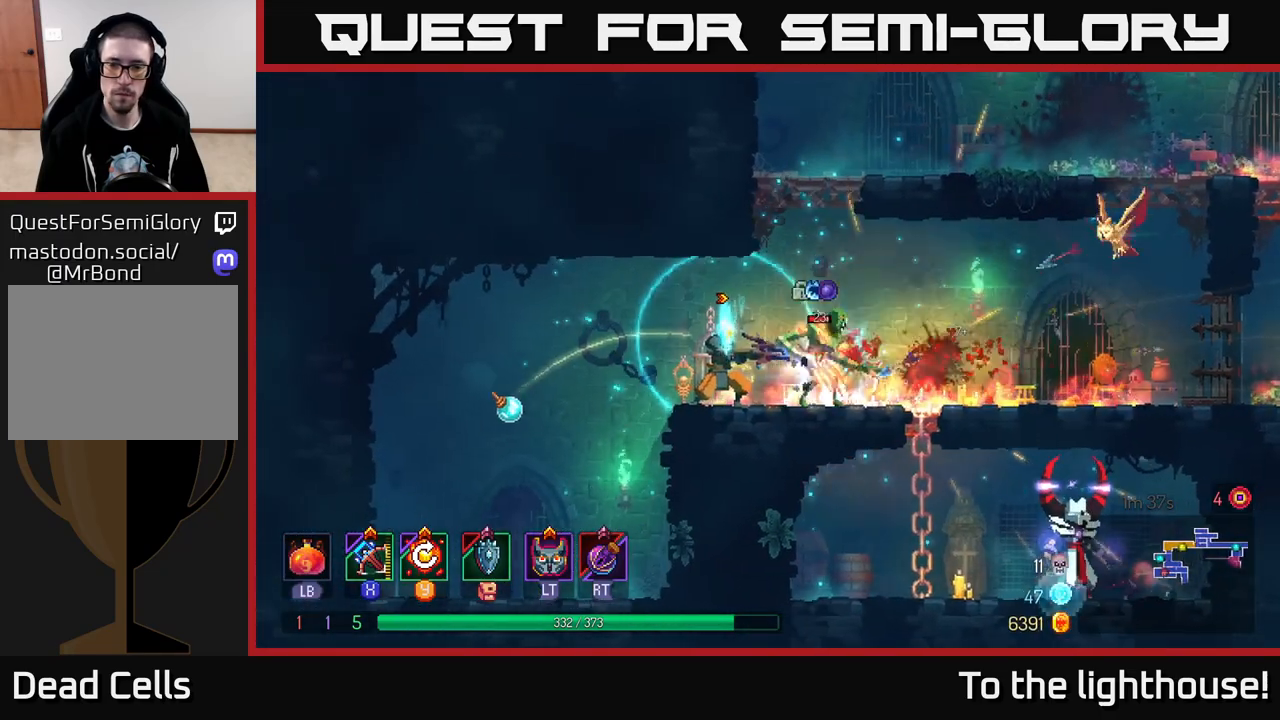
{"buttons": [], "left_stick": "center", "right_stick": "center", "events": [[100, "left_stick", "down-right"], [200, "left_stick", "down"], [400, "left_stick", "center"]]}
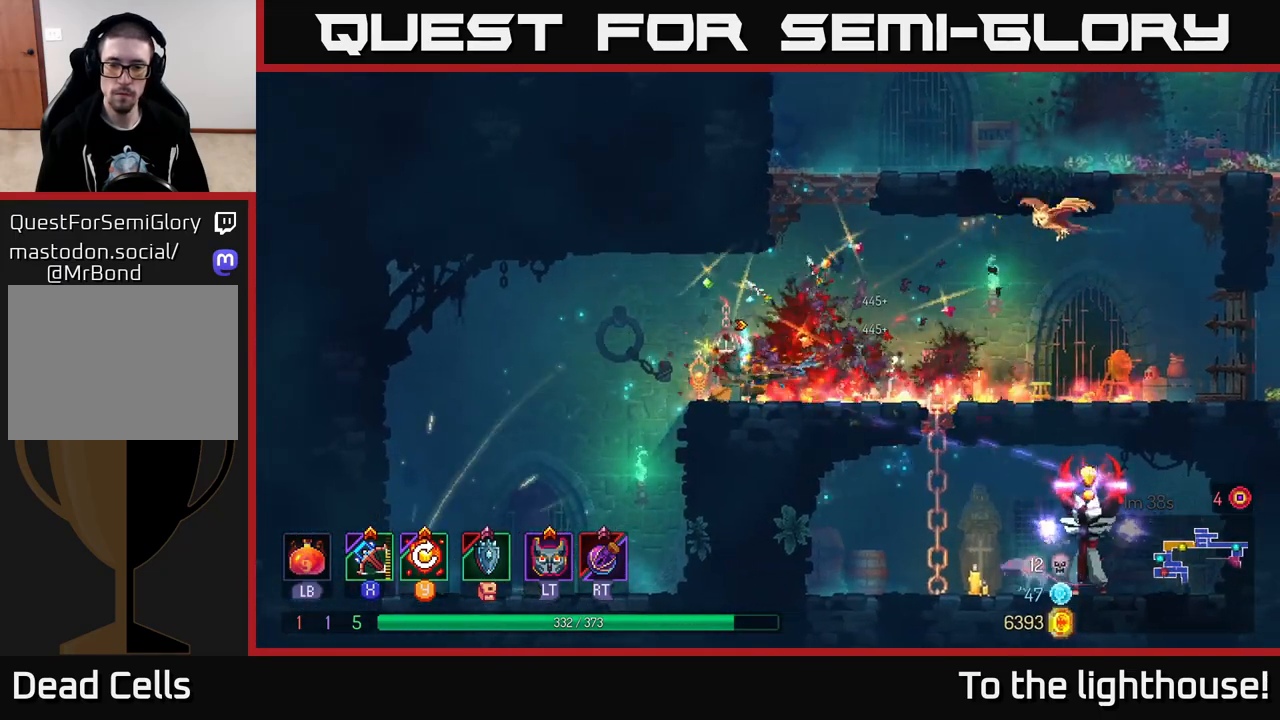
{"buttons": [], "left_stick": "right", "right_stick": "center", "events": [[33, "left_stick", "right"]]}
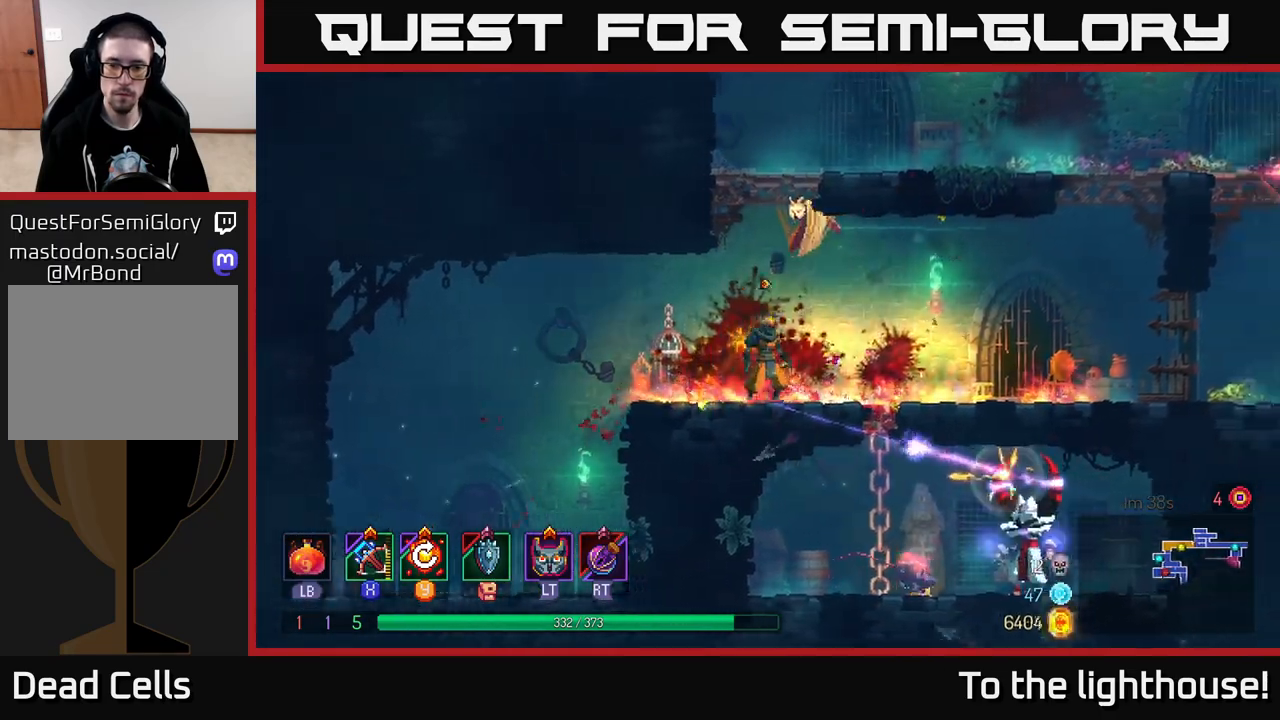
{"buttons": [], "left_stick": "down", "right_stick": "center", "events": [[200, "left_stick", "center"], [250, "left_stick", "down"], [283, "A", "down"], [350, "A", "up"], [417, "A", "down"], [467, "A", "up"]]}
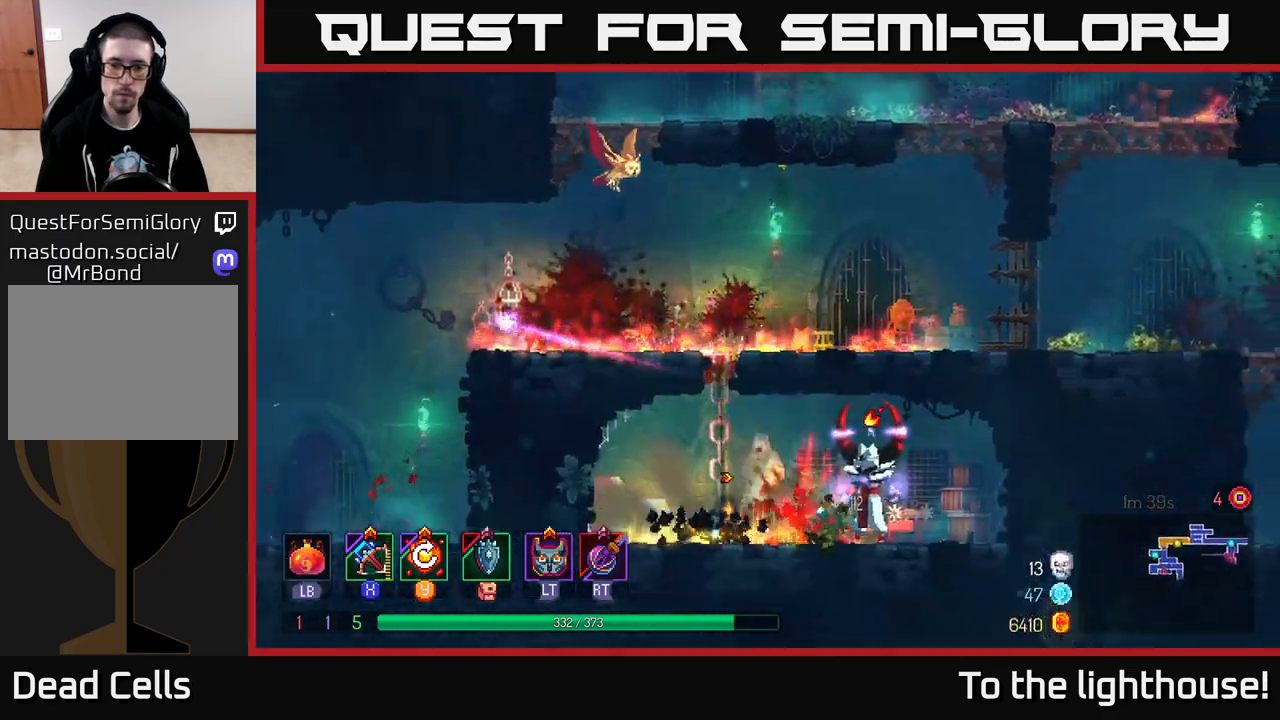
{"buttons": [], "left_stick": "right", "right_stick": "center", "events": [[50, "left_stick", "right"], [300, "X", "down"], [383, "X", "up"]]}
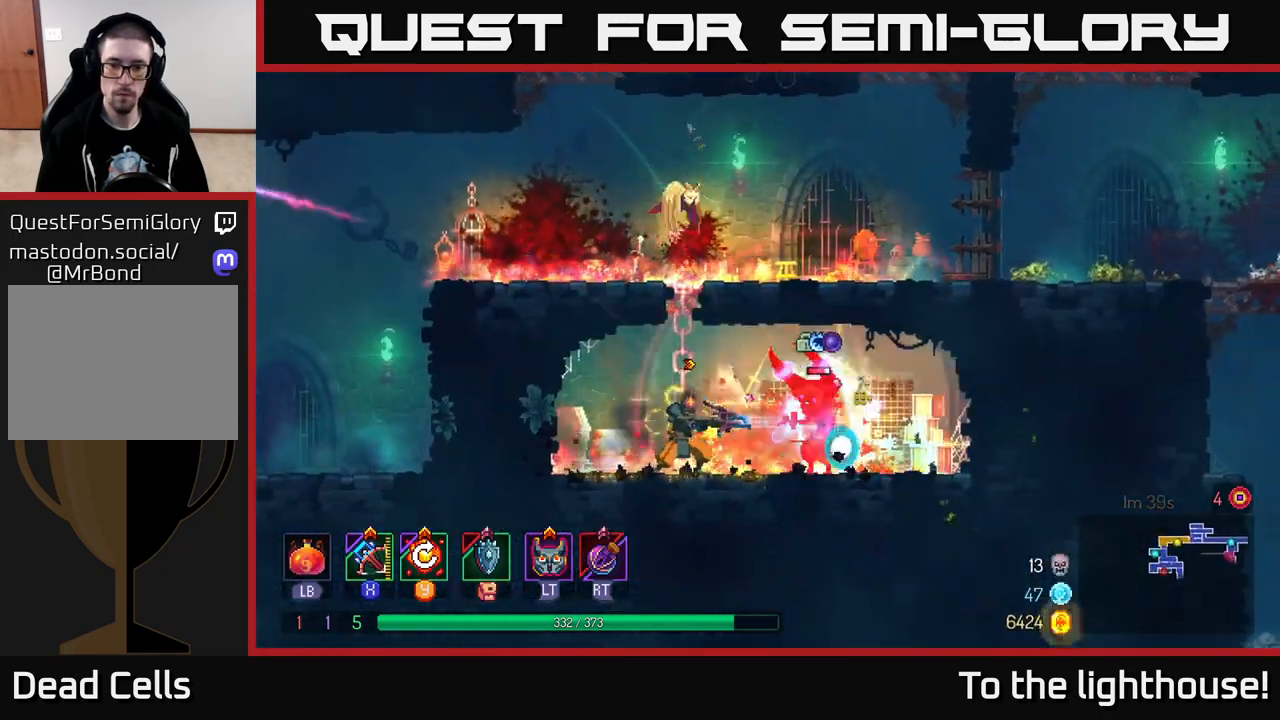
{"buttons": [], "left_stick": "center", "right_stick": "center", "events": [[267, "left_stick", "center"]]}
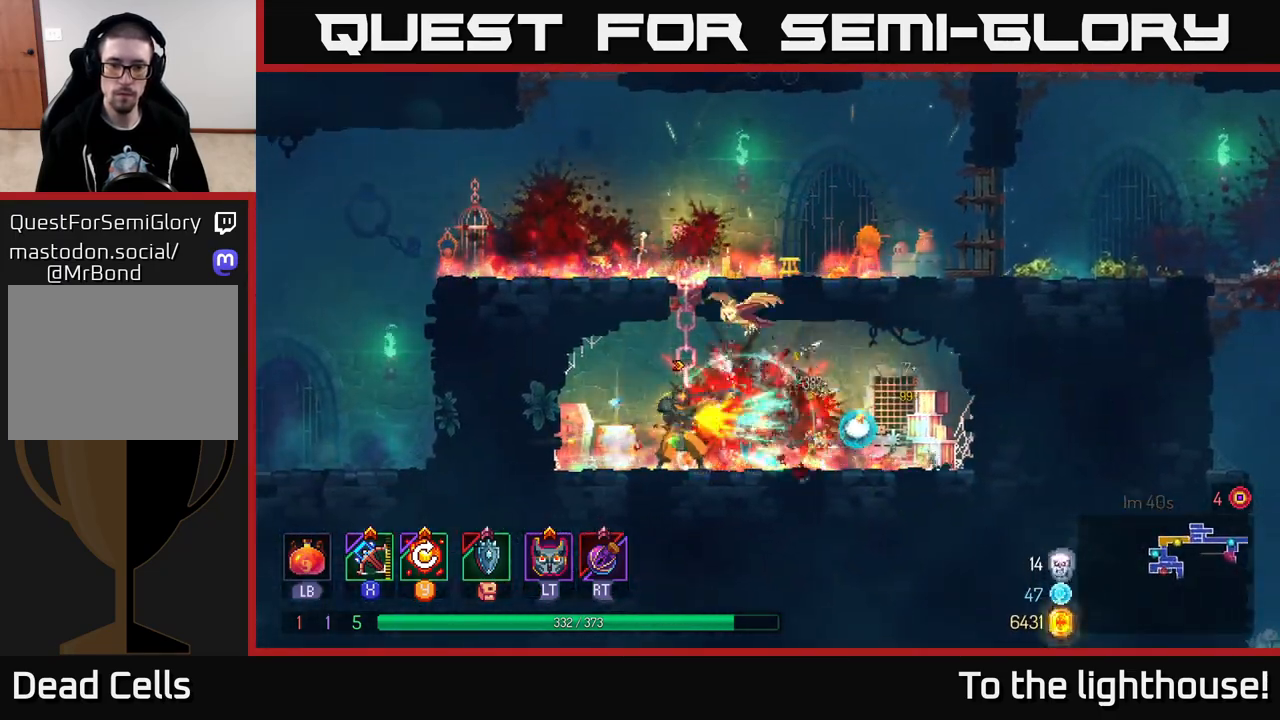
{"buttons": [], "left_stick": "up", "right_stick": "center", "events": [[233, "left_stick", "up"], [350, "A", "down"], [467, "A", "up"]]}
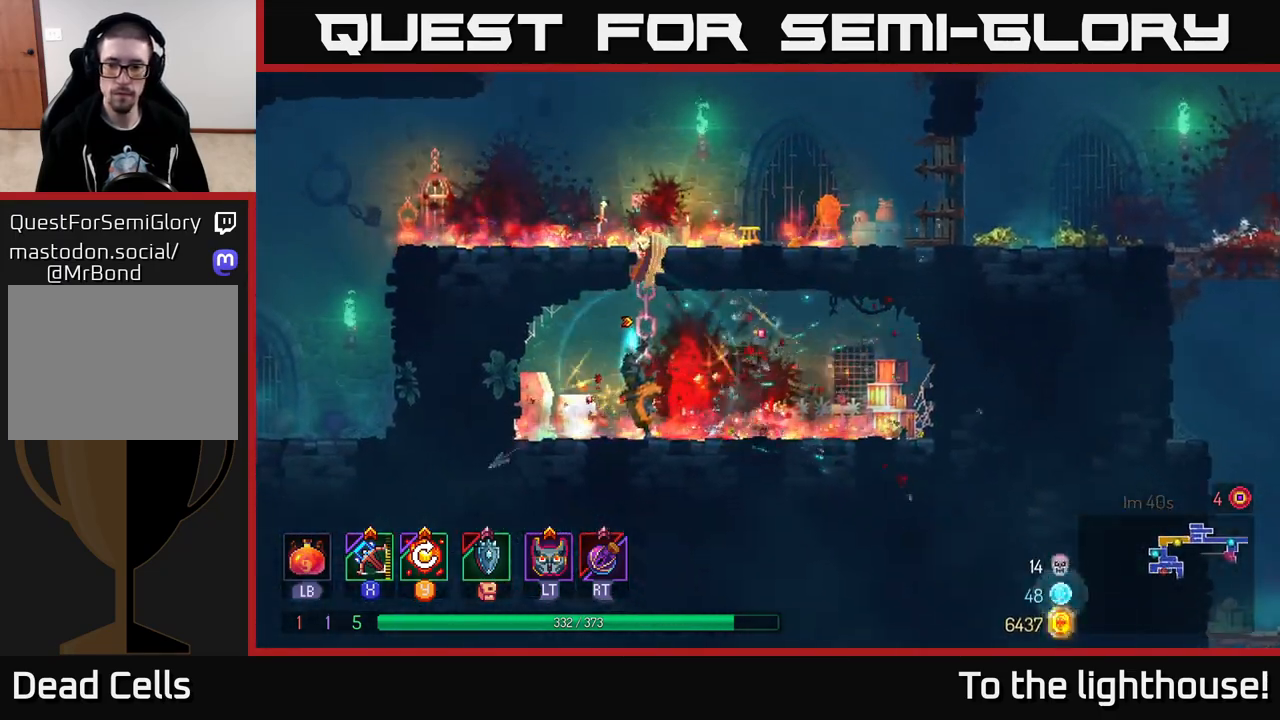
{"buttons": ["A"], "left_stick": "up-right", "right_stick": "center", "events": [[50, "A", "down"], [183, "A", "up"], [383, "A", "down"], [450, "left_stick", "up-right"]]}
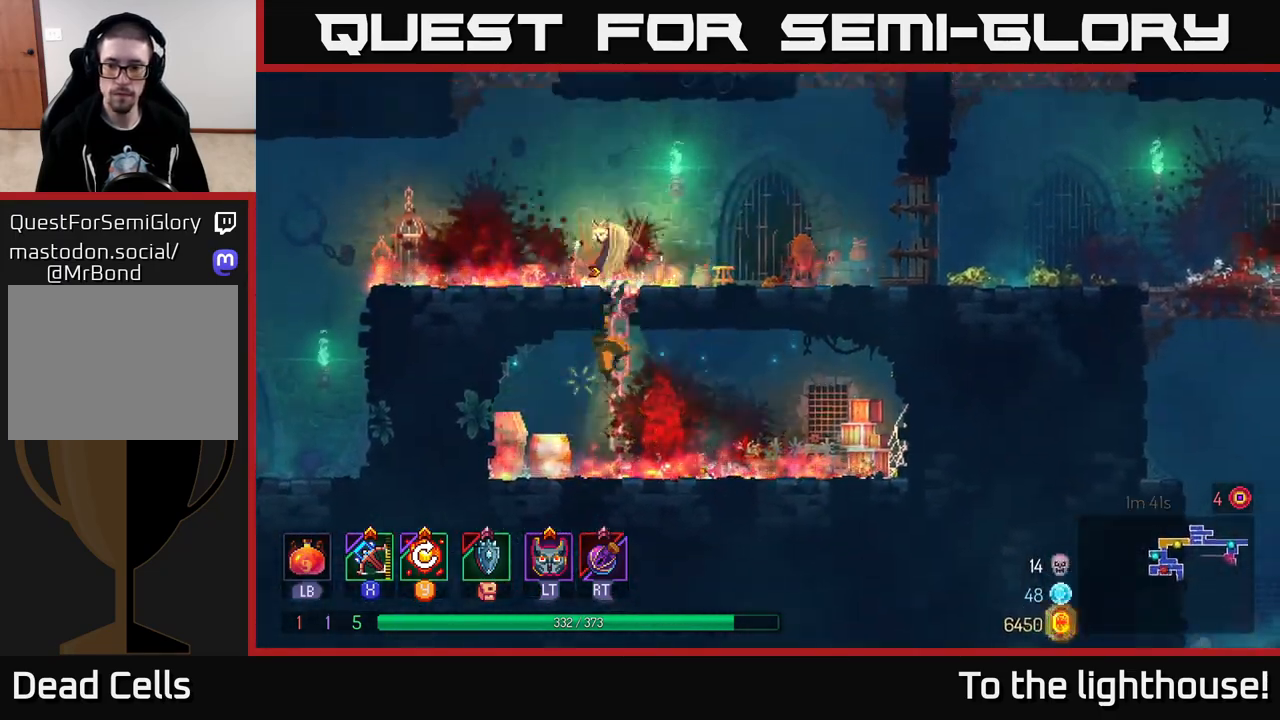
{"buttons": ["B"], "left_stick": "right", "right_stick": "center", "events": [[33, "A", "up"], [133, "A", "down"], [267, "A", "up"], [300, "left_stick", "right"], [500, "B", "down"]]}
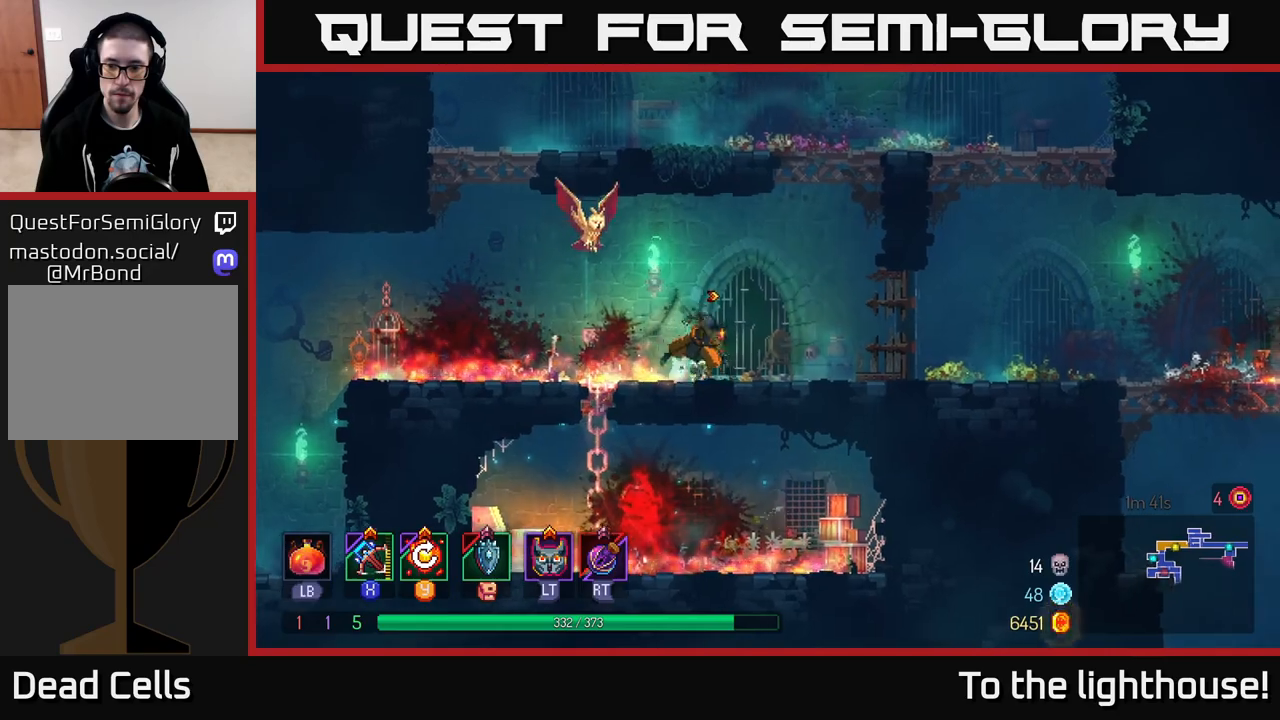
{"buttons": [], "left_stick": "right", "right_stick": "center", "events": [[117, "B", "up"]]}
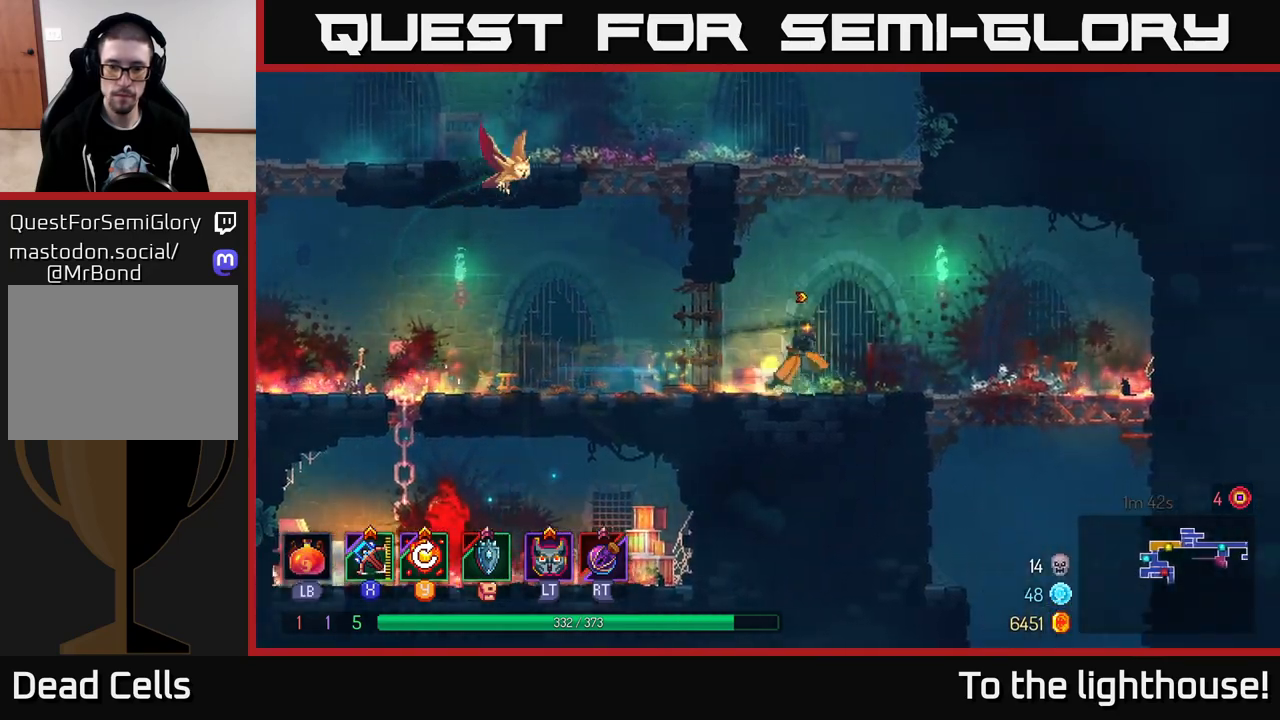
{"buttons": [], "left_stick": "down", "right_stick": "center", "events": [[417, "A", "down"], [433, "left_stick", "down"], [450, "A", "up"]]}
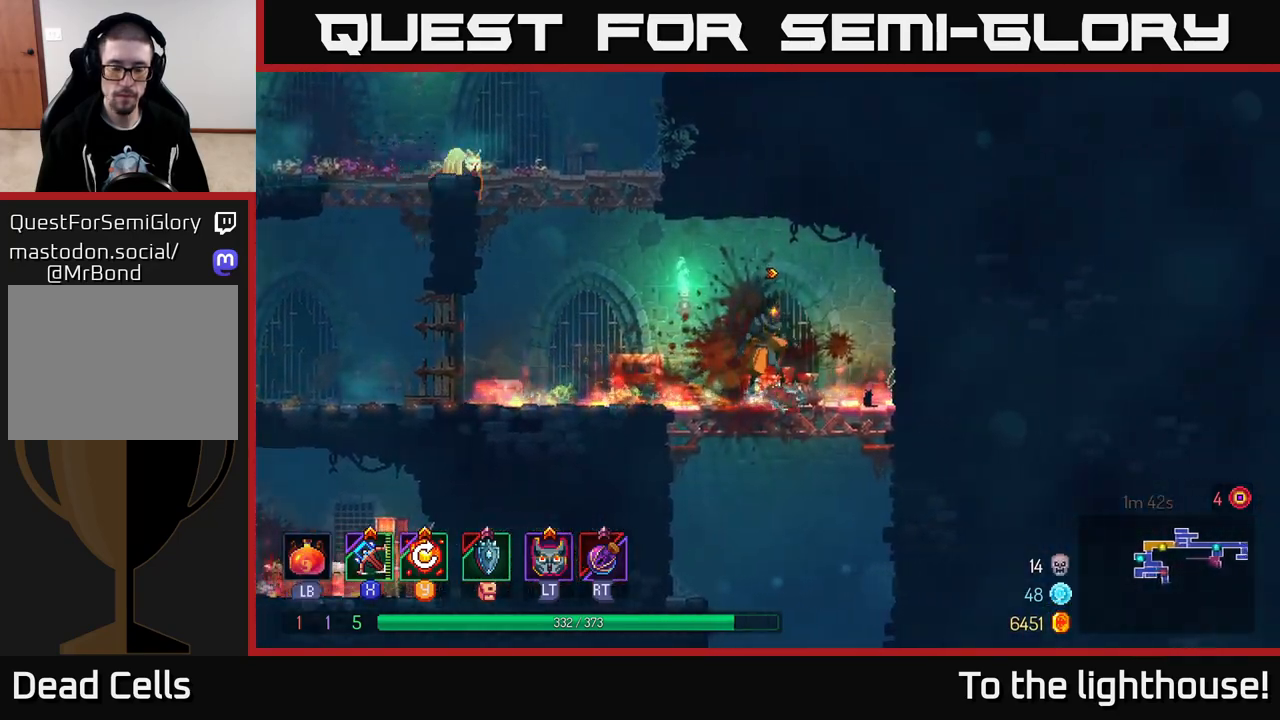
{"buttons": [], "left_stick": "center", "right_stick": "center", "events": [[33, "A", "down"], [100, "A", "up"], [250, "left_stick", "center"]]}
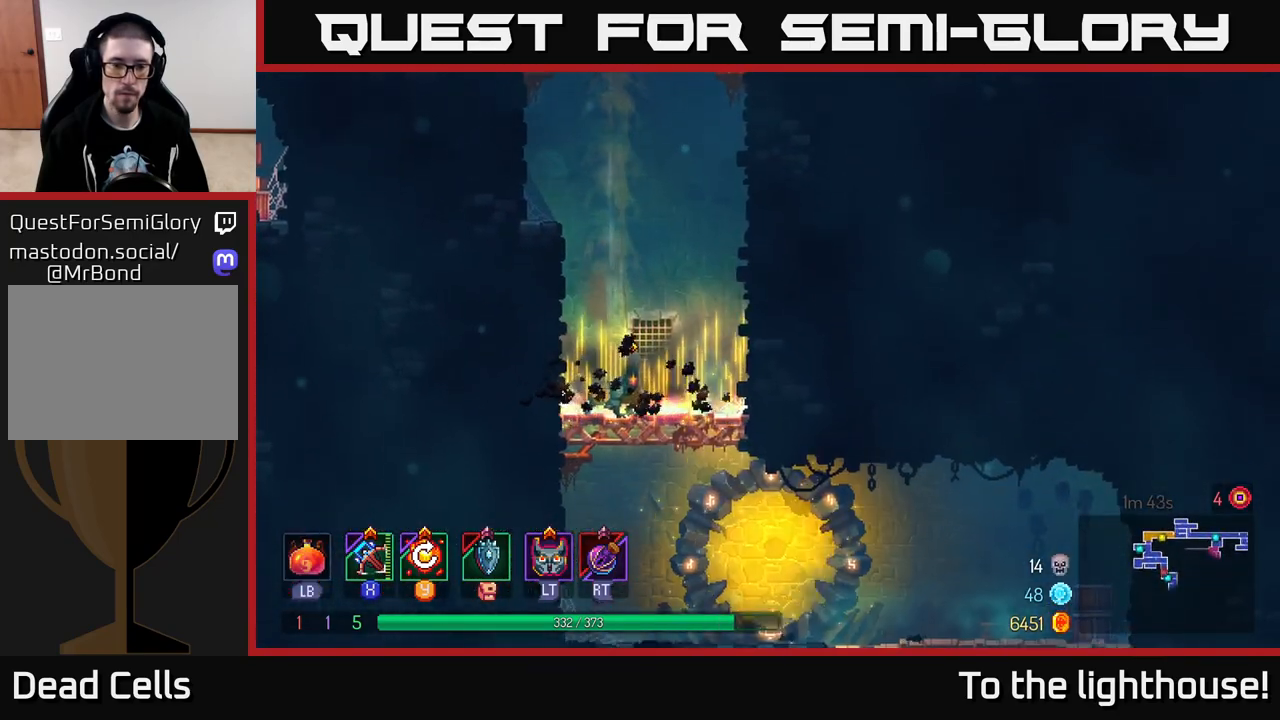
{"buttons": ["B"], "left_stick": "right", "right_stick": "center", "events": [[133, "left_stick", "down"], [217, "A", "down"], [267, "A", "up"], [333, "A", "down"], [433, "A", "up"], [483, "B", "down"], [483, "left_stick", "right"]]}
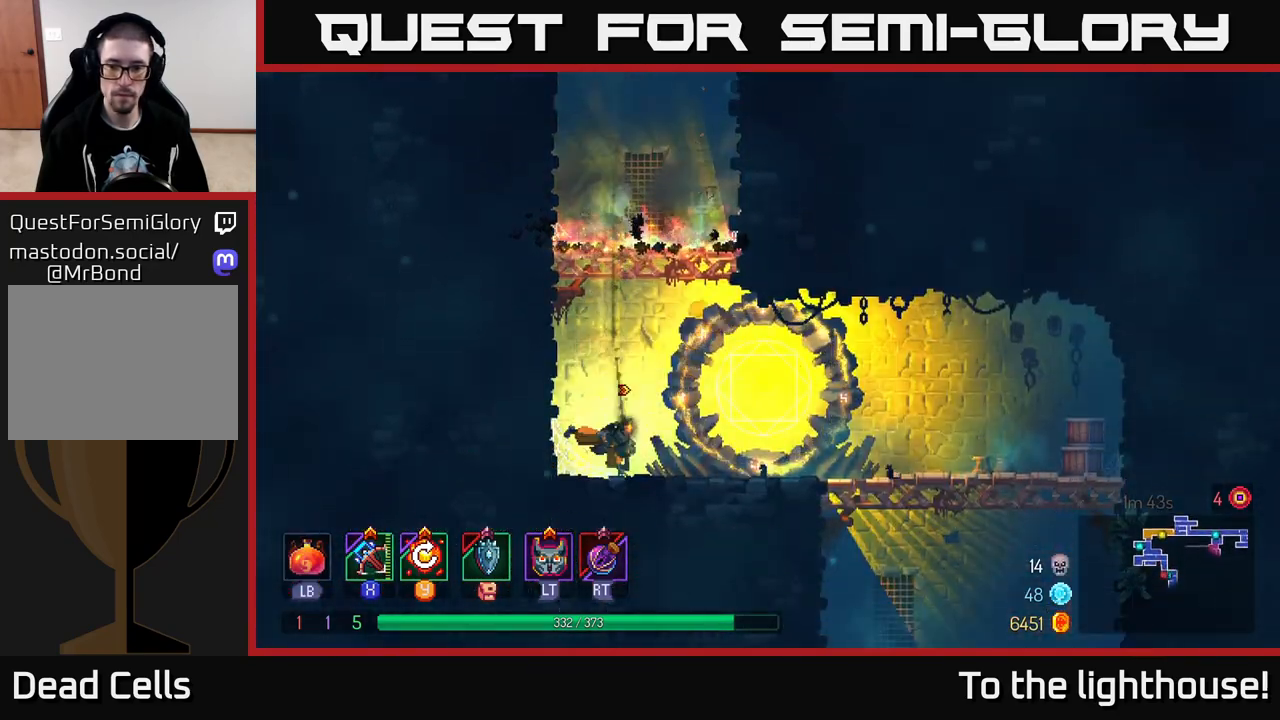
{"buttons": [], "left_stick": "right", "right_stick": "center", "events": [[117, "B", "up"]]}
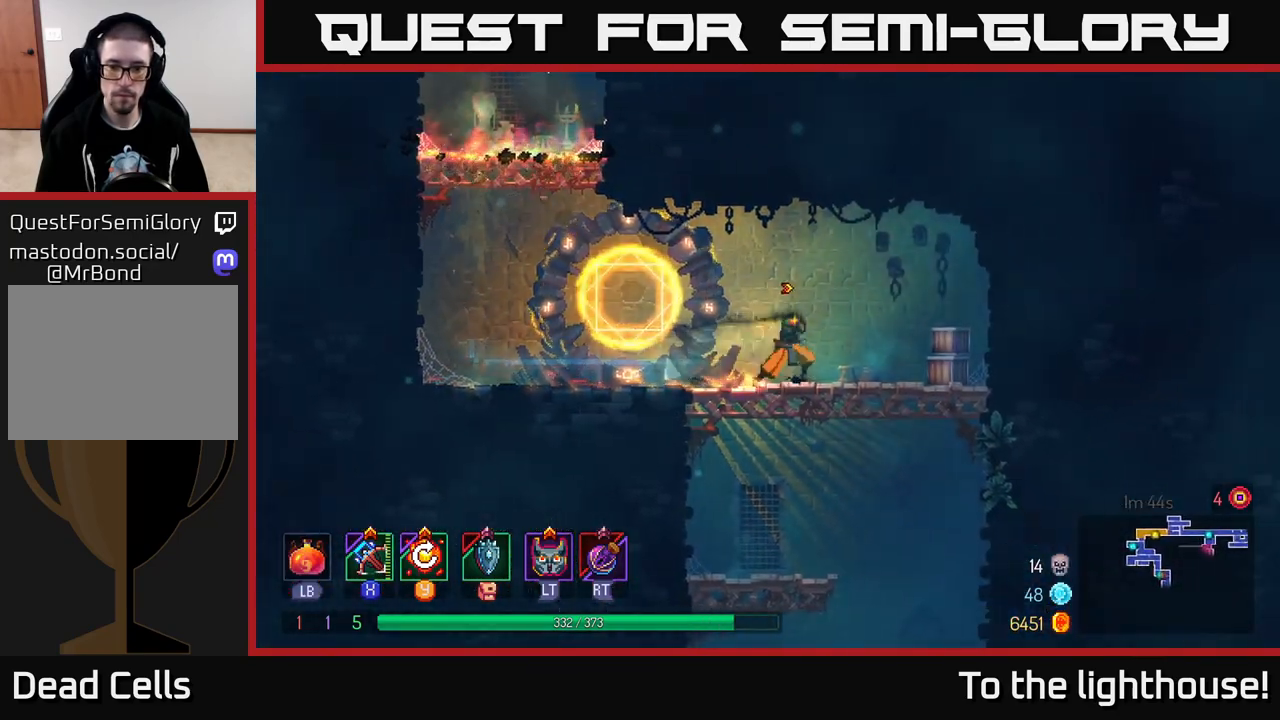
{"buttons": [], "left_stick": "down", "right_stick": "center", "events": [[233, "A", "down"], [233, "left_stick", "down"], [267, "A", "up"], [317, "A", "down"], [417, "A", "up"]]}
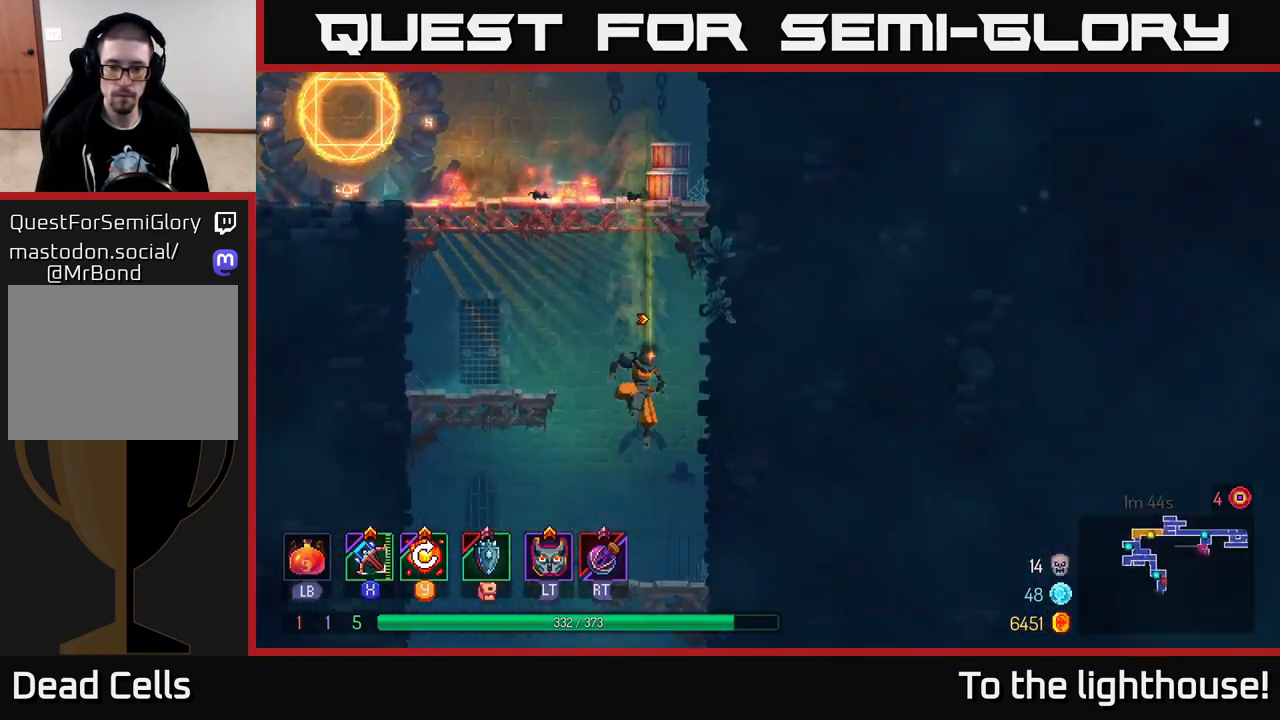
{"buttons": ["A"], "left_stick": "down", "right_stick": "center", "events": [[183, "left_stick", "center"], [400, "left_stick", "down"], [467, "A", "down"]]}
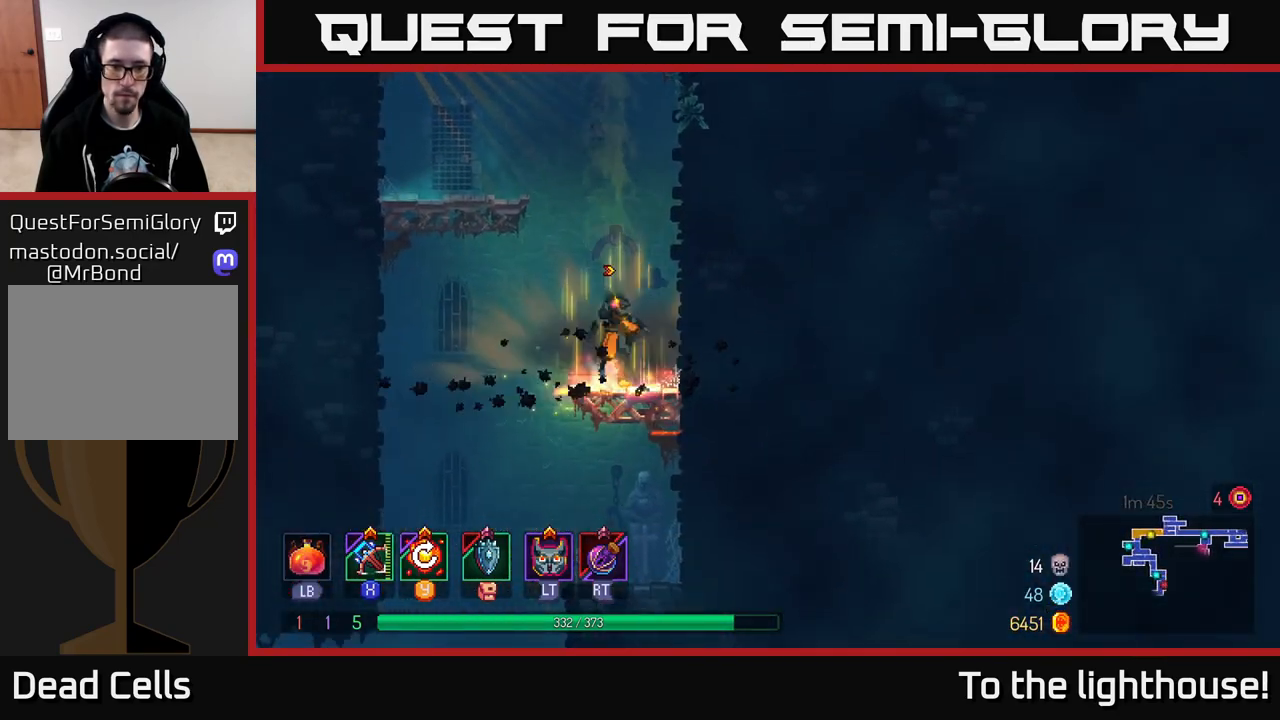
{"buttons": [], "left_stick": "down", "right_stick": "center", "events": [[17, "A", "up"], [100, "A", "down"], [183, "A", "up"], [200, "B", "down"], [217, "left_stick", "left"], [300, "B", "up"], [450, "left_stick", "down"]]}
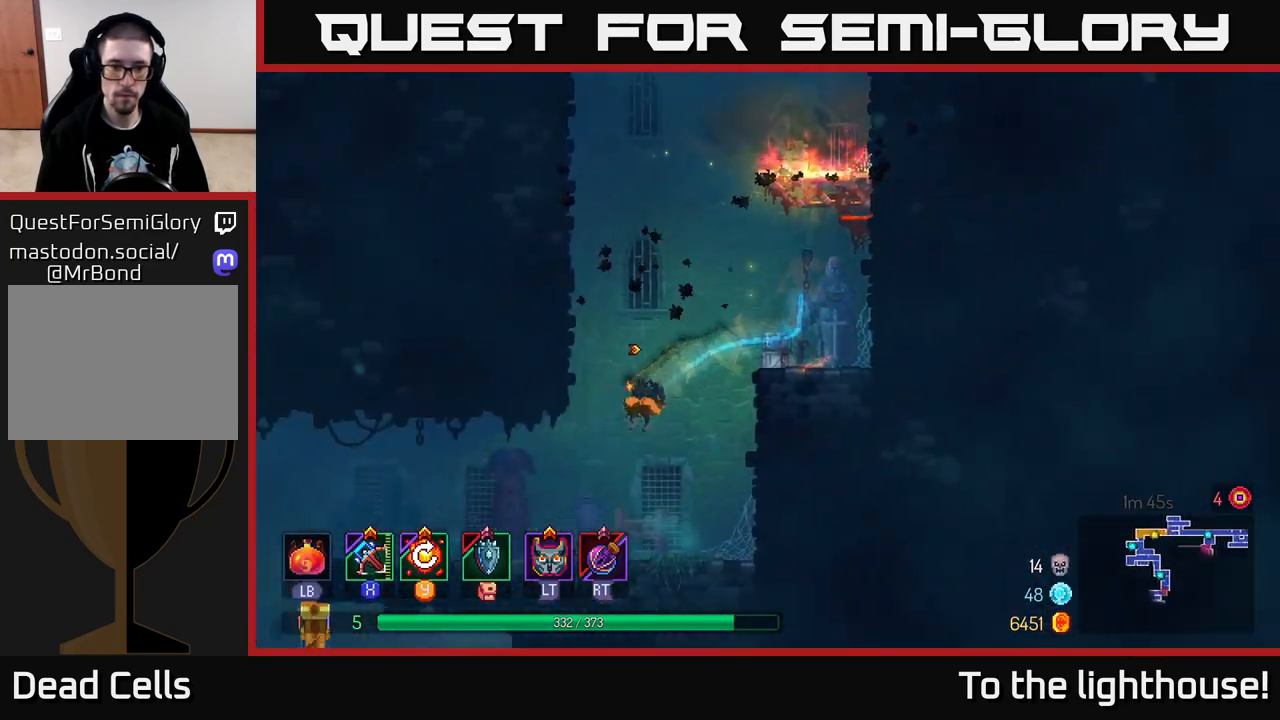
{"buttons": [], "left_stick": "left", "right_stick": "center", "events": [[200, "left_stick", "left"]]}
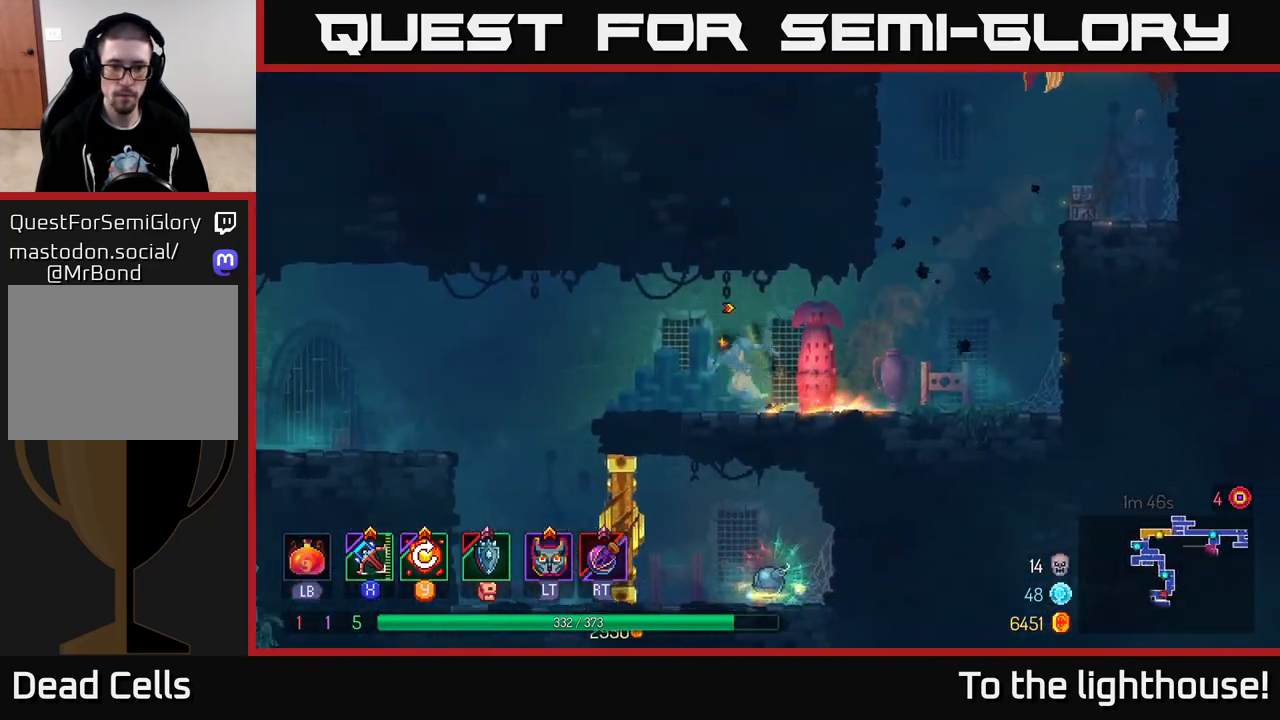
{"buttons": [], "left_stick": "left", "right_stick": "center", "events": [[283, "A", "down"], [383, "A", "up"]]}
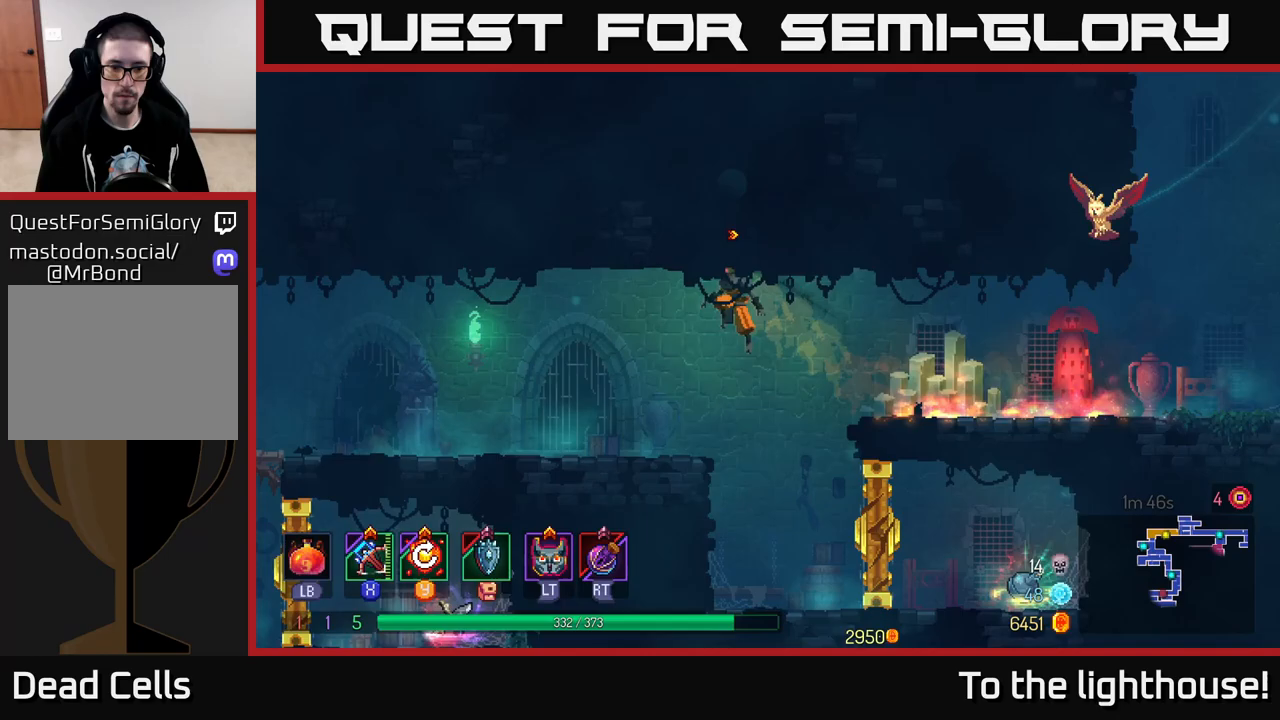
{"buttons": ["B"], "left_stick": "left", "right_stick": "center", "events": [[367, "B", "down"]]}
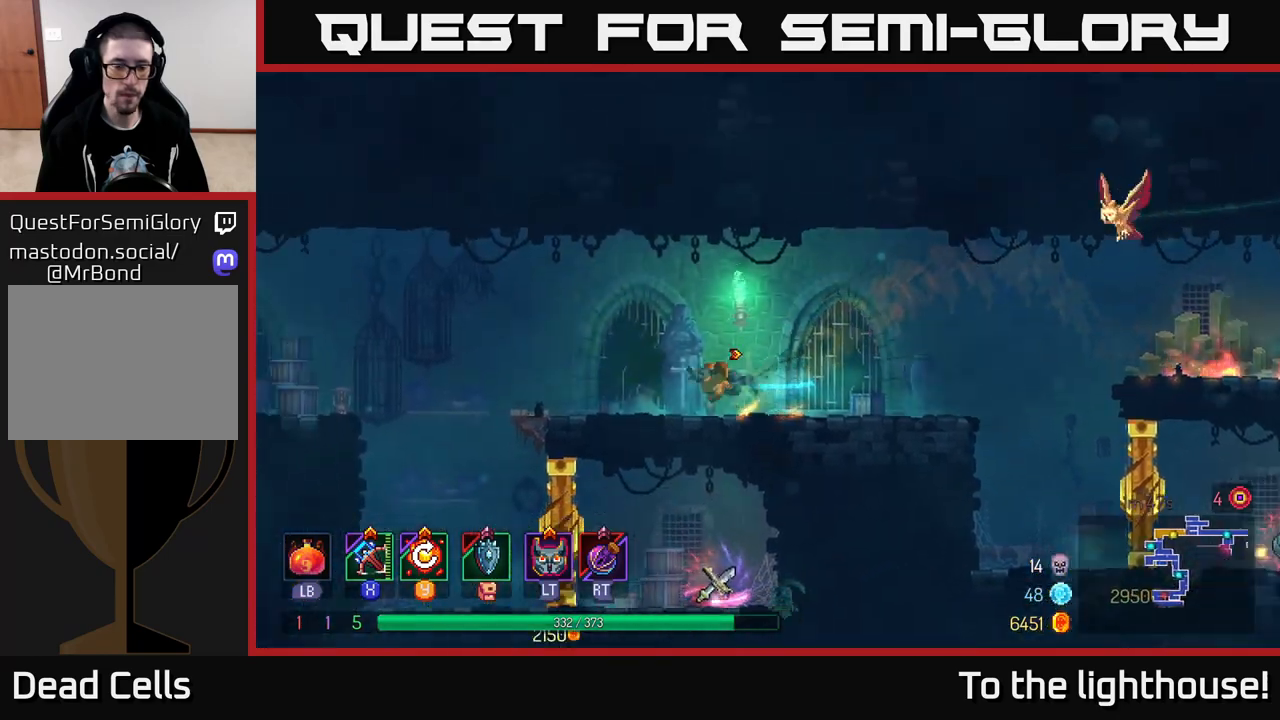
{"buttons": [], "left_stick": "left", "right_stick": "center", "events": [[17, "B", "up"], [317, "A", "down"], [500, "A", "up"]]}
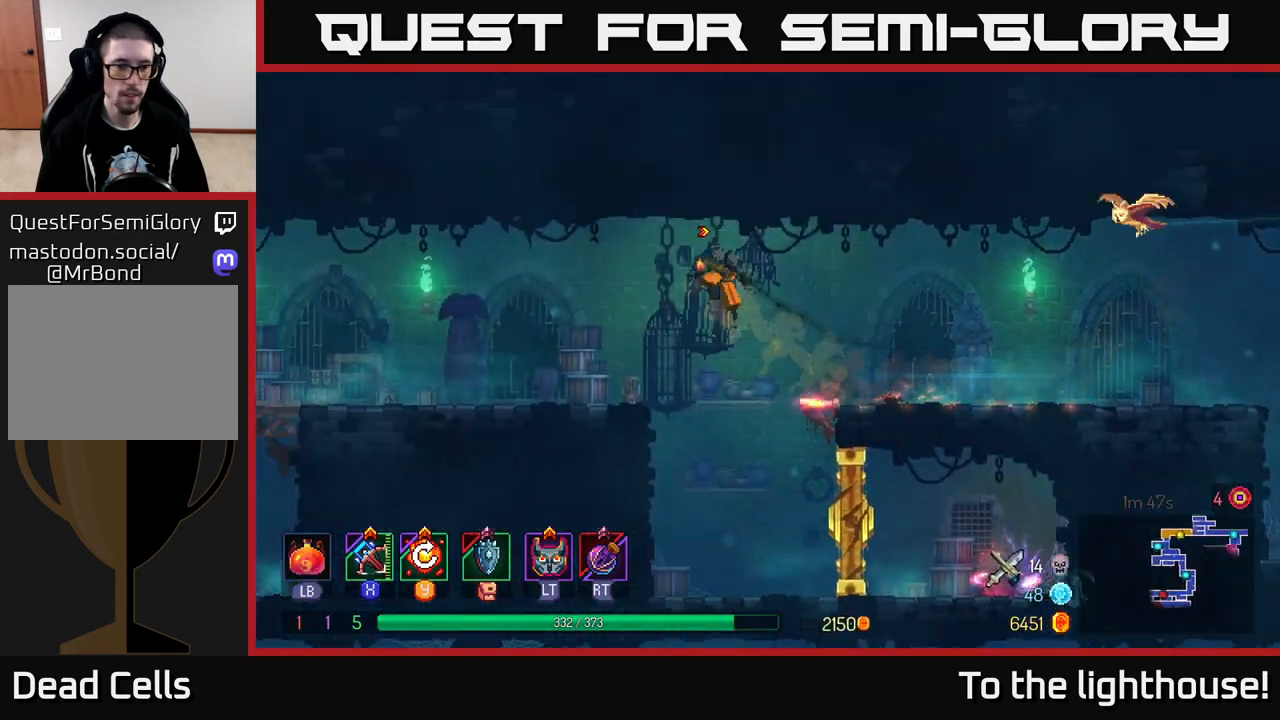
{"buttons": [], "left_stick": "left", "right_stick": "center", "events": [[333, "B", "down"], [483, "B", "up"]]}
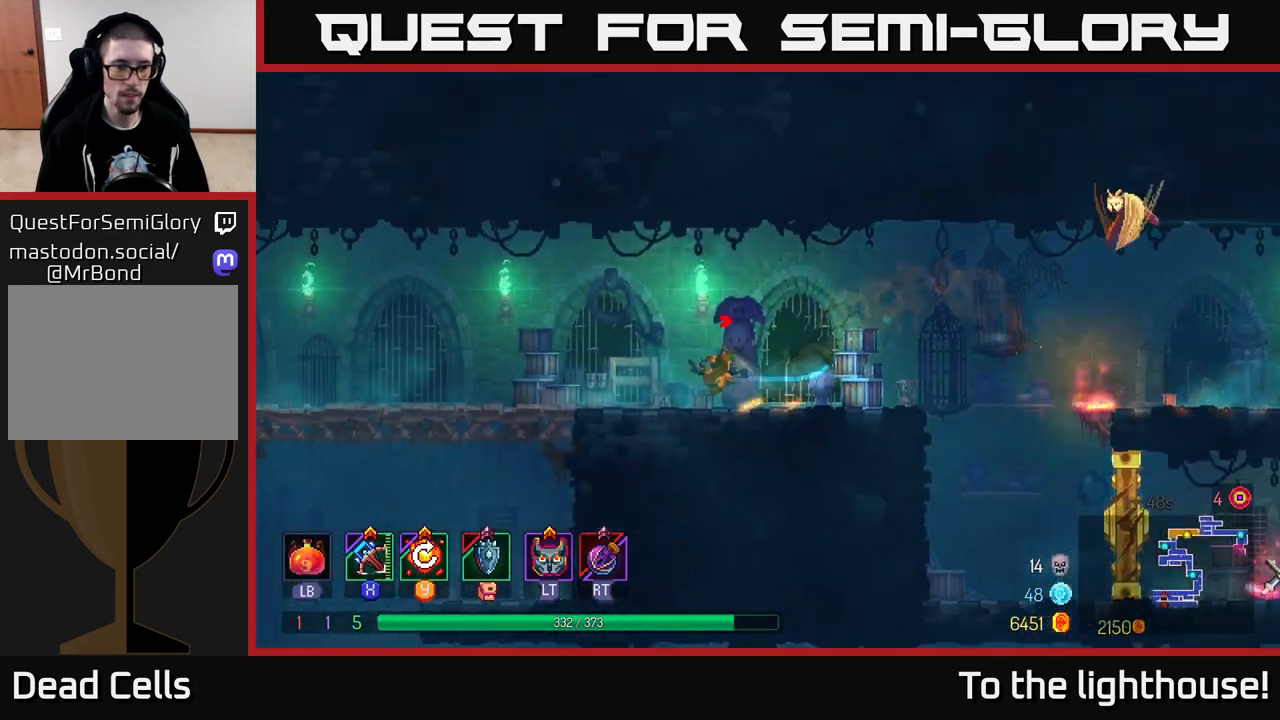
{"buttons": [], "left_stick": "left", "right_stick": "center", "events": []}
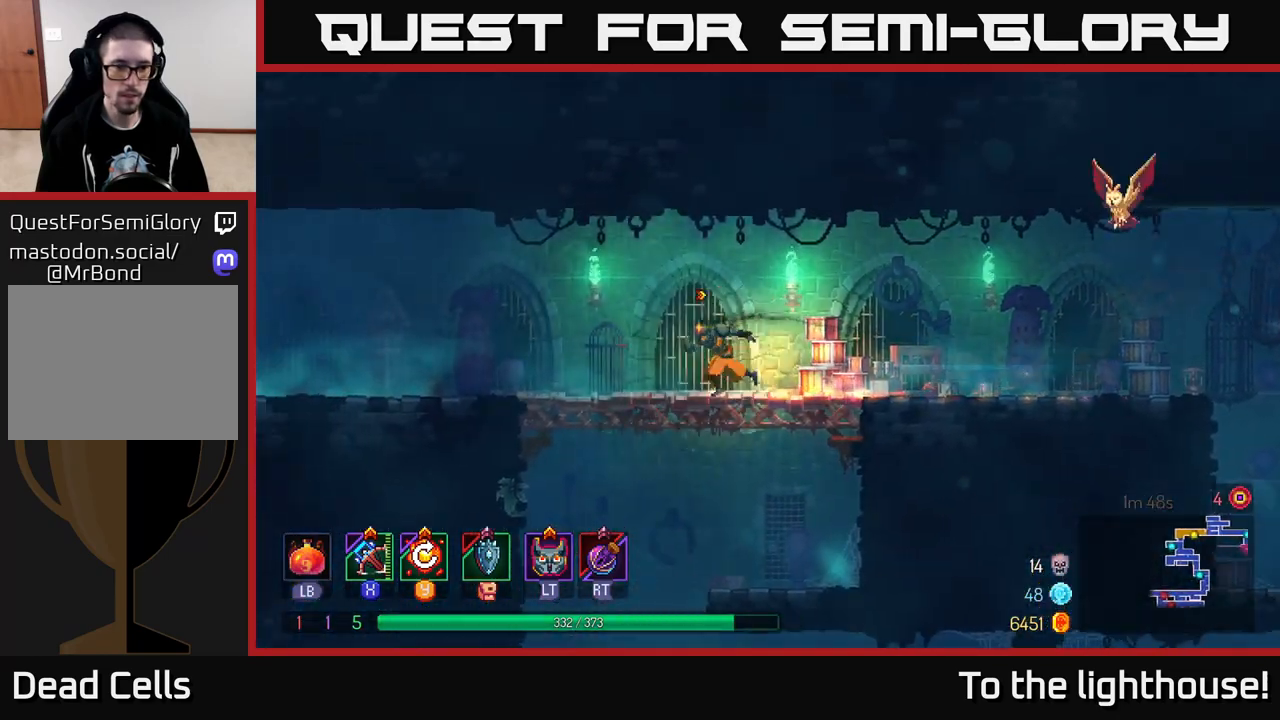
{"buttons": [], "left_stick": "left", "right_stick": "center", "events": []}
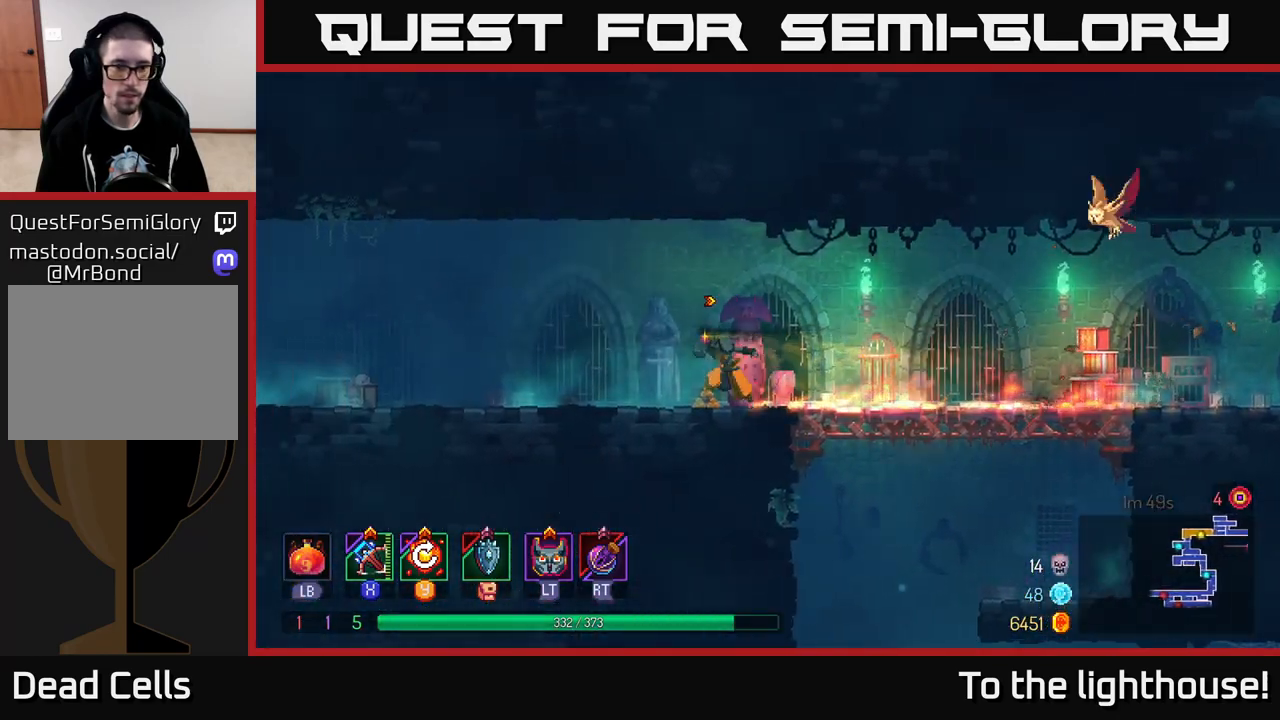
{"buttons": [], "left_stick": "left", "right_stick": "center", "events": []}
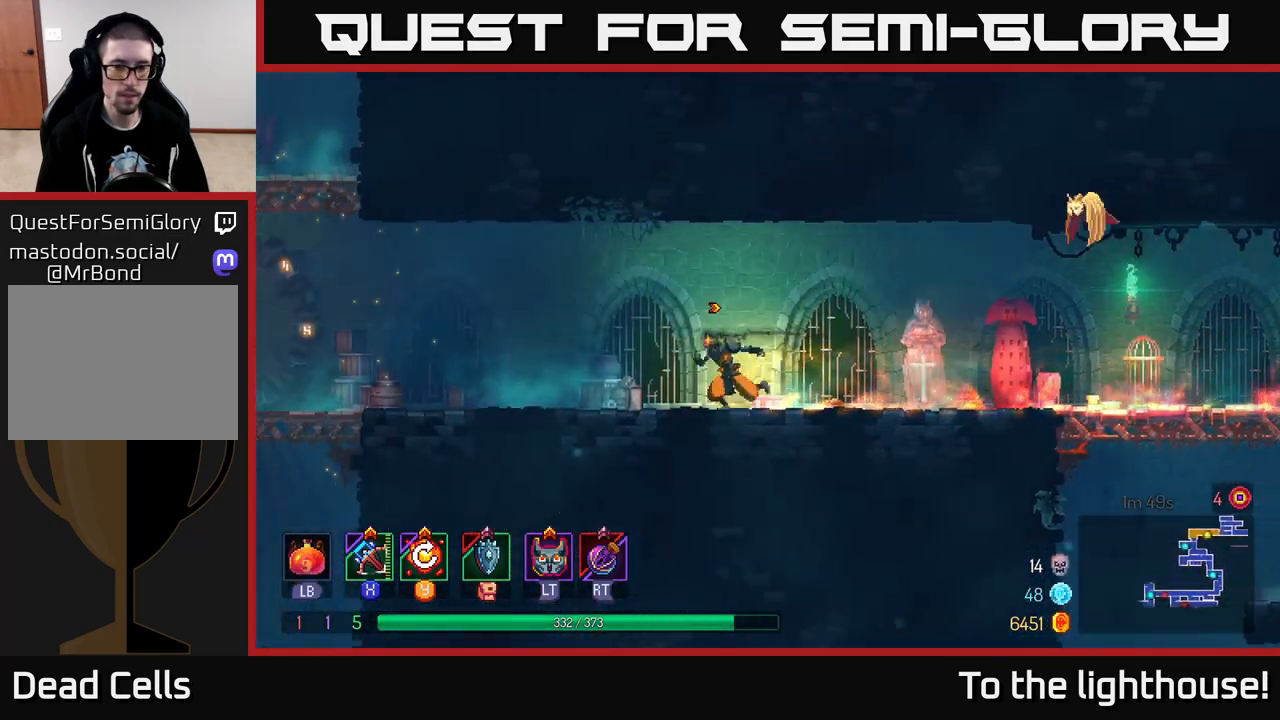
{"buttons": [], "left_stick": "left", "right_stick": "center", "events": []}
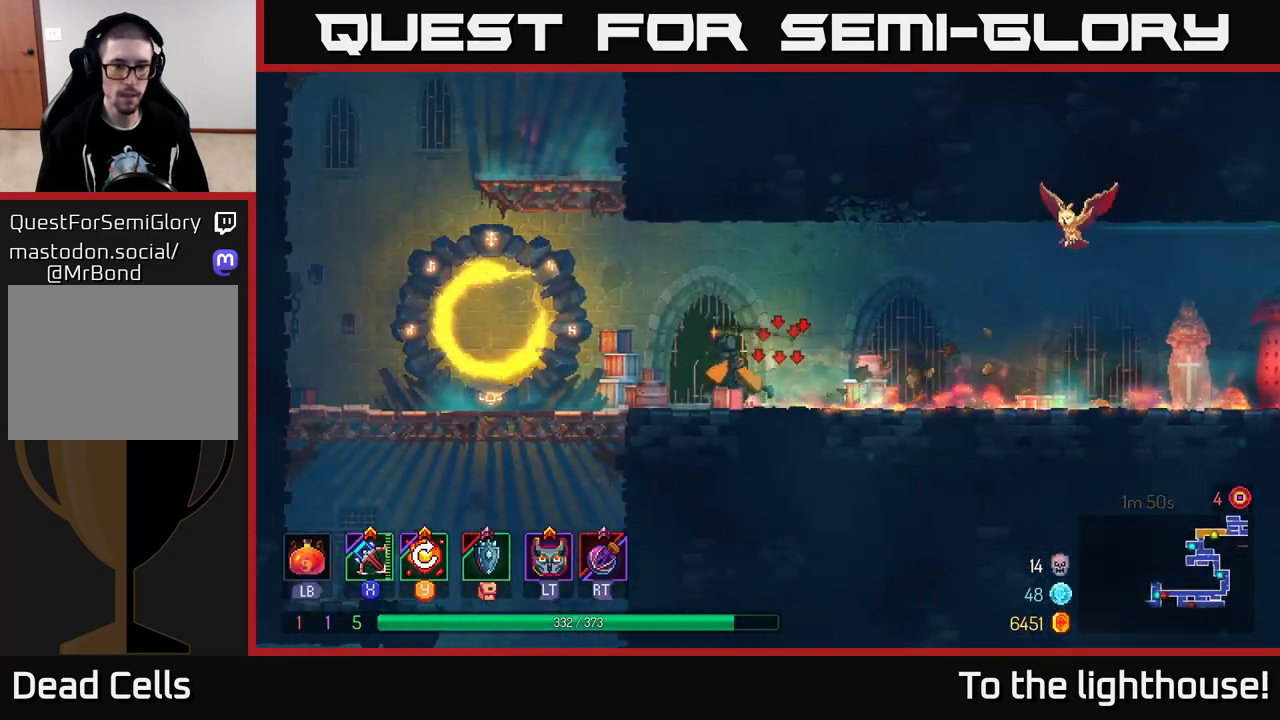
{"buttons": [], "left_stick": "center", "right_stick": "center", "events": [[83, "A", "down"], [183, "A", "up"], [283, "A", "down"], [433, "A", "up"], [433, "left_stick", "center"]]}
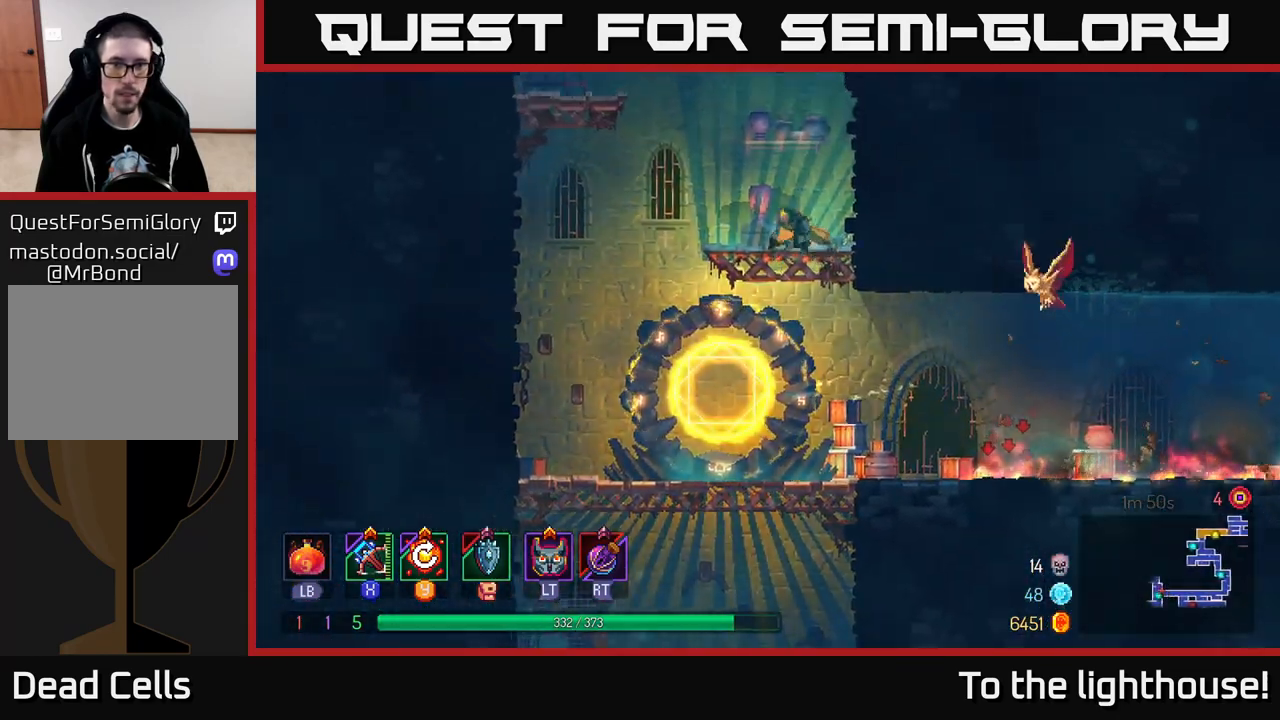
{"buttons": ["A"], "left_stick": "left", "right_stick": "center", "events": [[383, "left_stick", "left"], [433, "A", "down"]]}
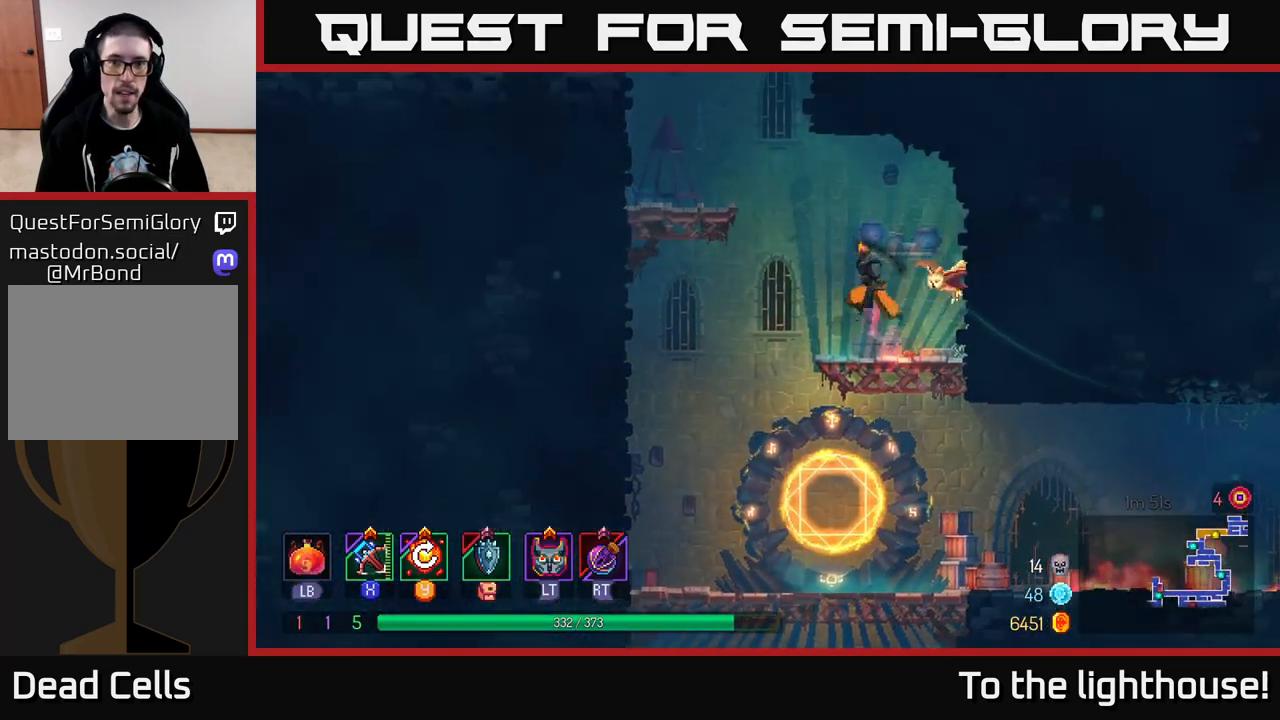
{"buttons": [], "left_stick": "left", "right_stick": "center", "events": [[83, "A", "up"], [217, "A", "down"], [300, "A", "up"]]}